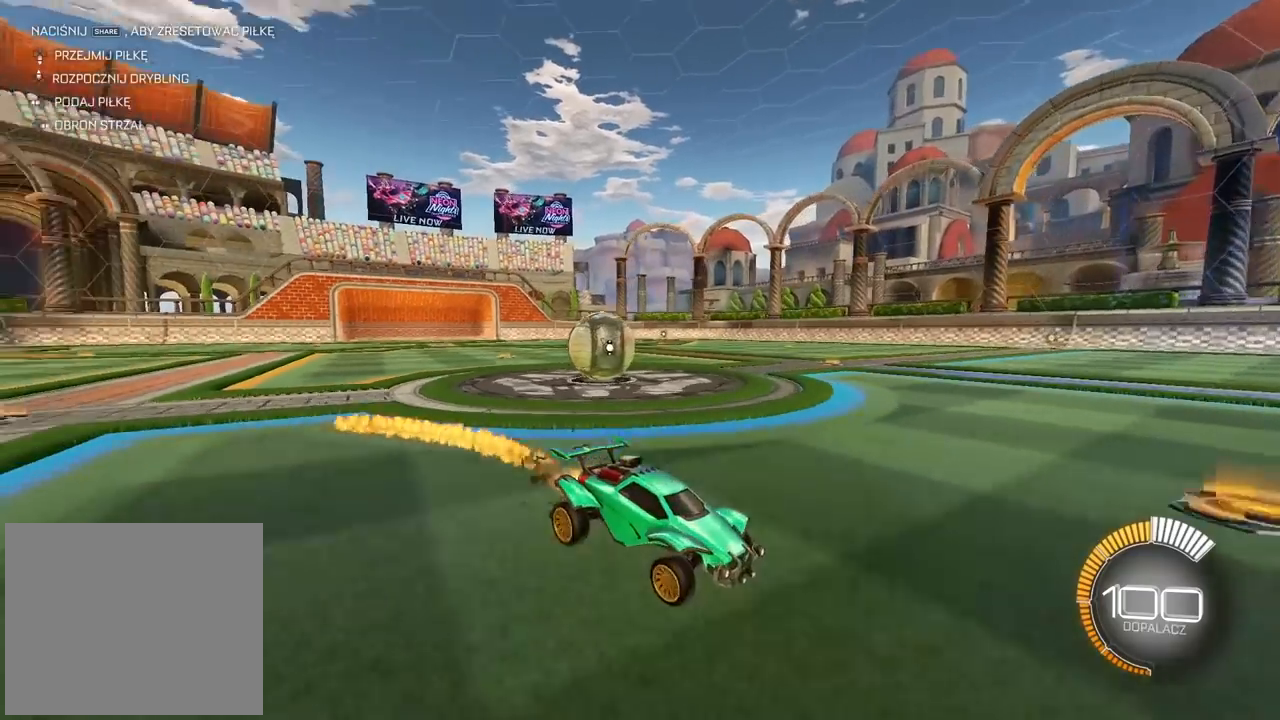
Gameplay with a controller (PlayStation layout); each line is a JSON object with the inputs held at the frame after it. "events" lists button and stick changes between this image and that frame as [ms after this image, input, new state], when the widget could be followed in between. Not read: R1.
{"buttons": ["CIRCLE", "L1", "R2"], "left_stick": "left", "right_stick": "center", "events": [[233, "L1", "down"]]}
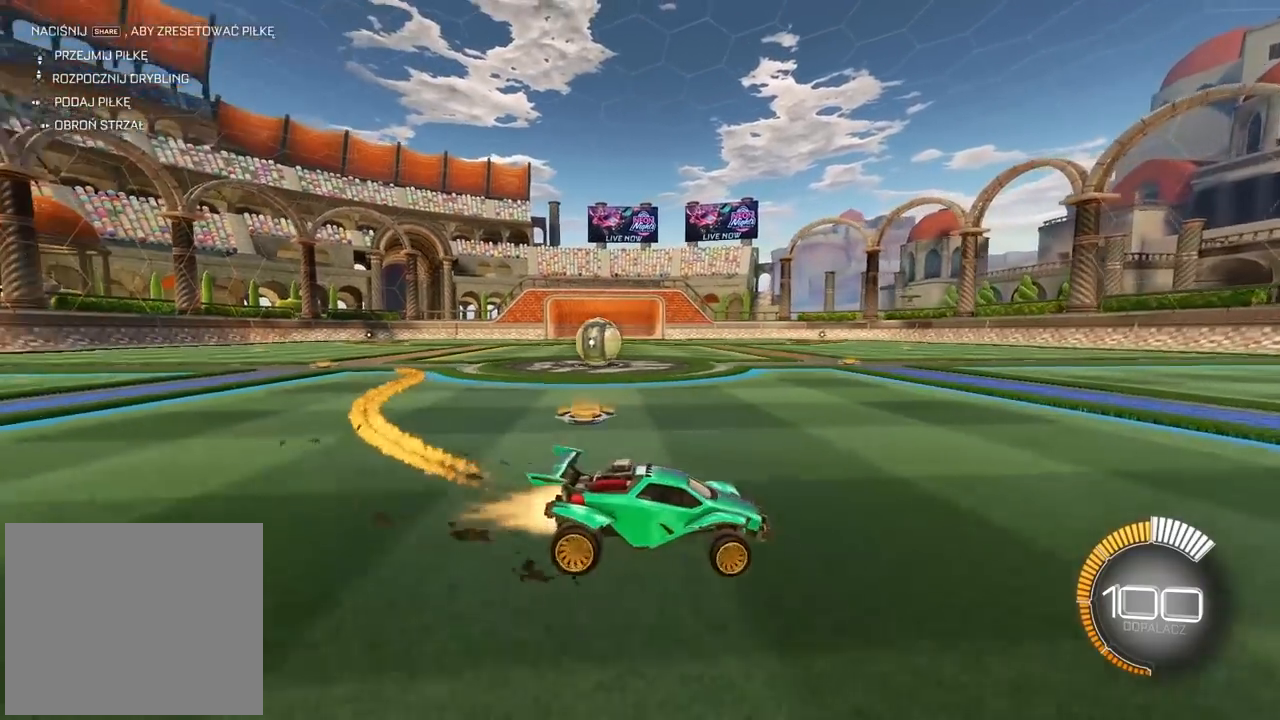
{"buttons": ["L1"], "left_stick": "left", "right_stick": "center", "events": [[450, "CIRCLE", "up"], [483, "R2", "up"]]}
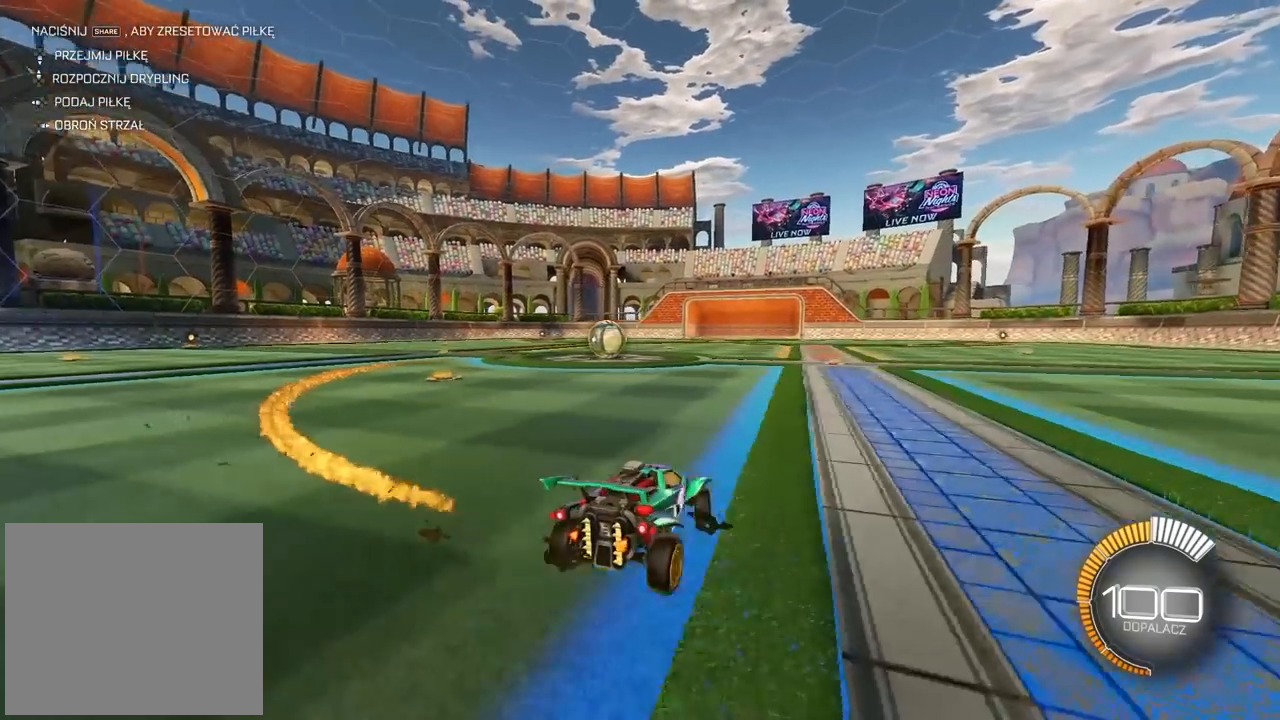
{"buttons": ["CIRCLE", "R2"], "left_stick": "center", "right_stick": "center", "events": [[17, "L1", "up"], [17, "left_stick", "center"], [233, "R2", "down"], [317, "CIRCLE", "down"]]}
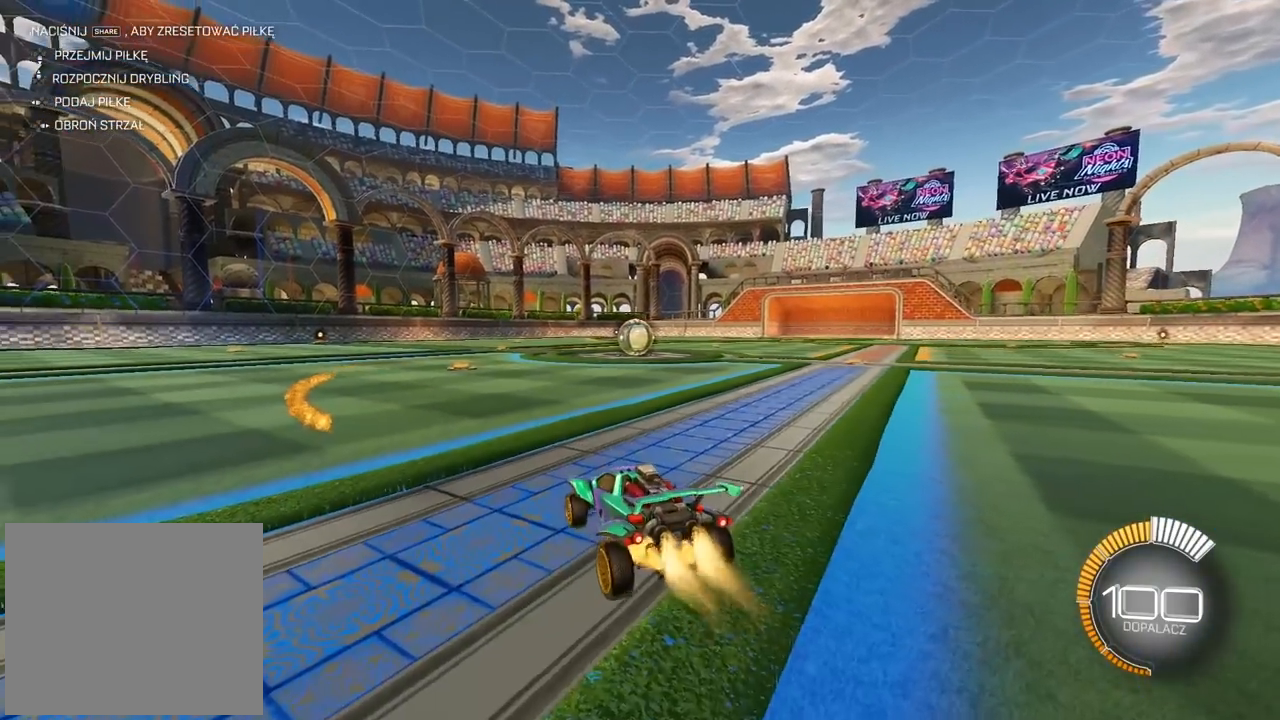
{"buttons": [], "left_stick": "center", "right_stick": "center", "events": [[433, "CIRCLE", "up"], [467, "R2", "up"]]}
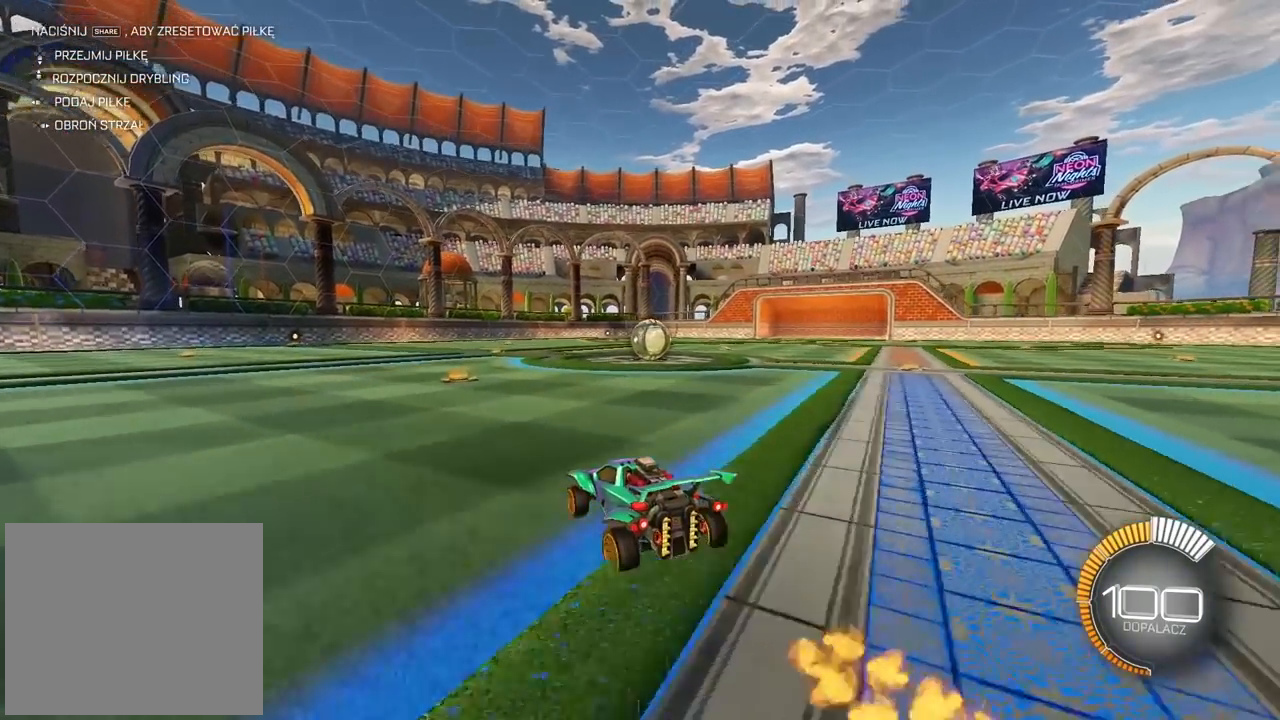
{"buttons": [], "left_stick": "center", "right_stick": "center", "events": []}
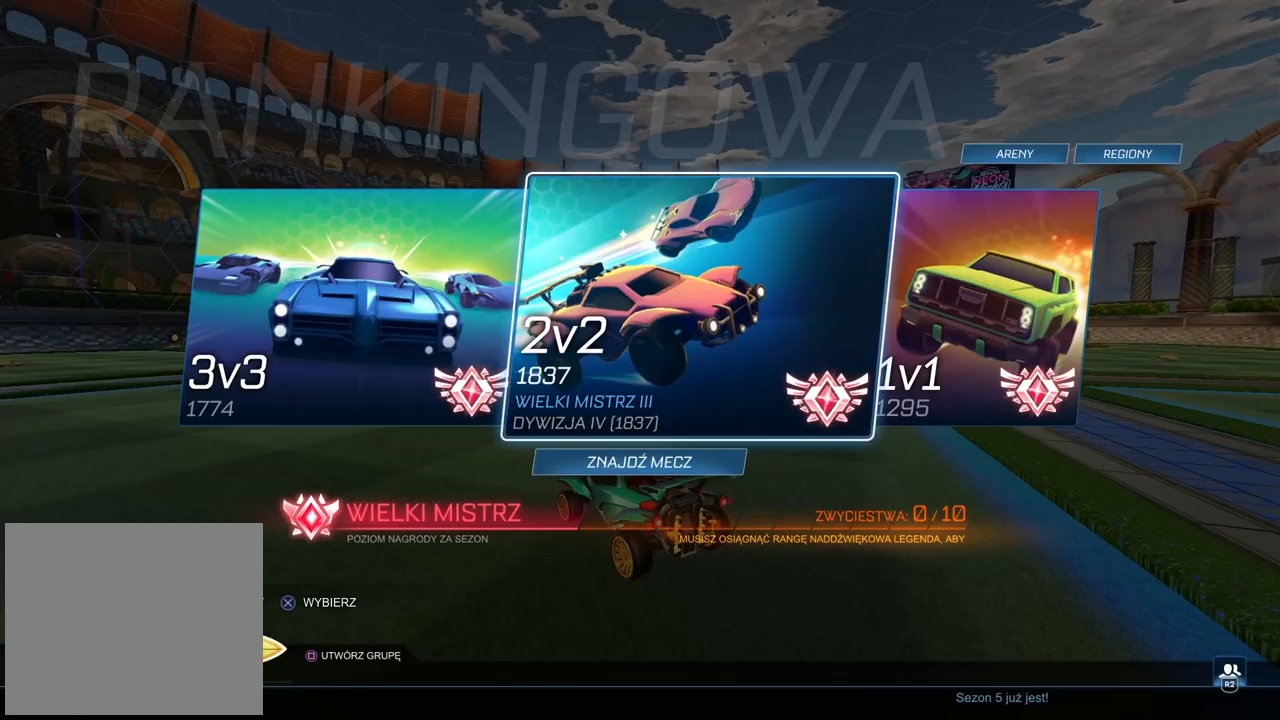
{"buttons": [], "left_stick": "center", "right_stick": "center", "events": [[50, "DPAD_RIGHT", "down"], [117, "DPAD_RIGHT", "up"]]}
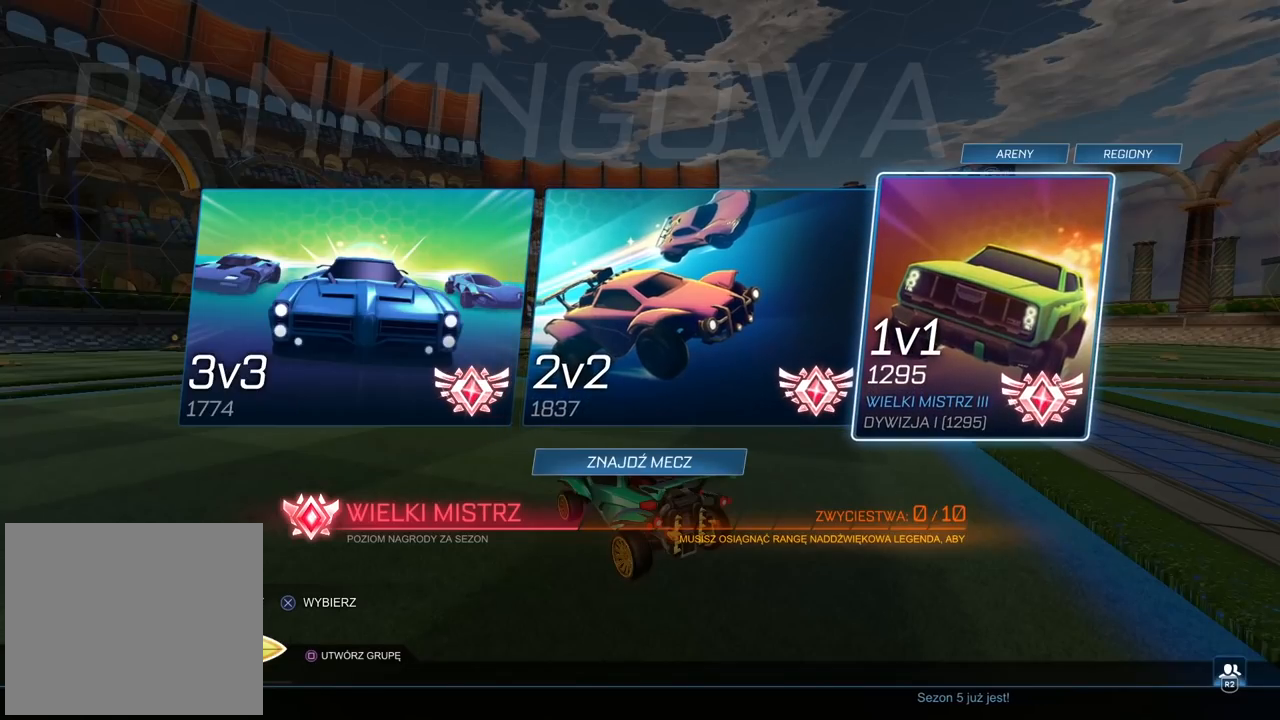
{"buttons": [], "left_stick": "center", "right_stick": "center", "events": []}
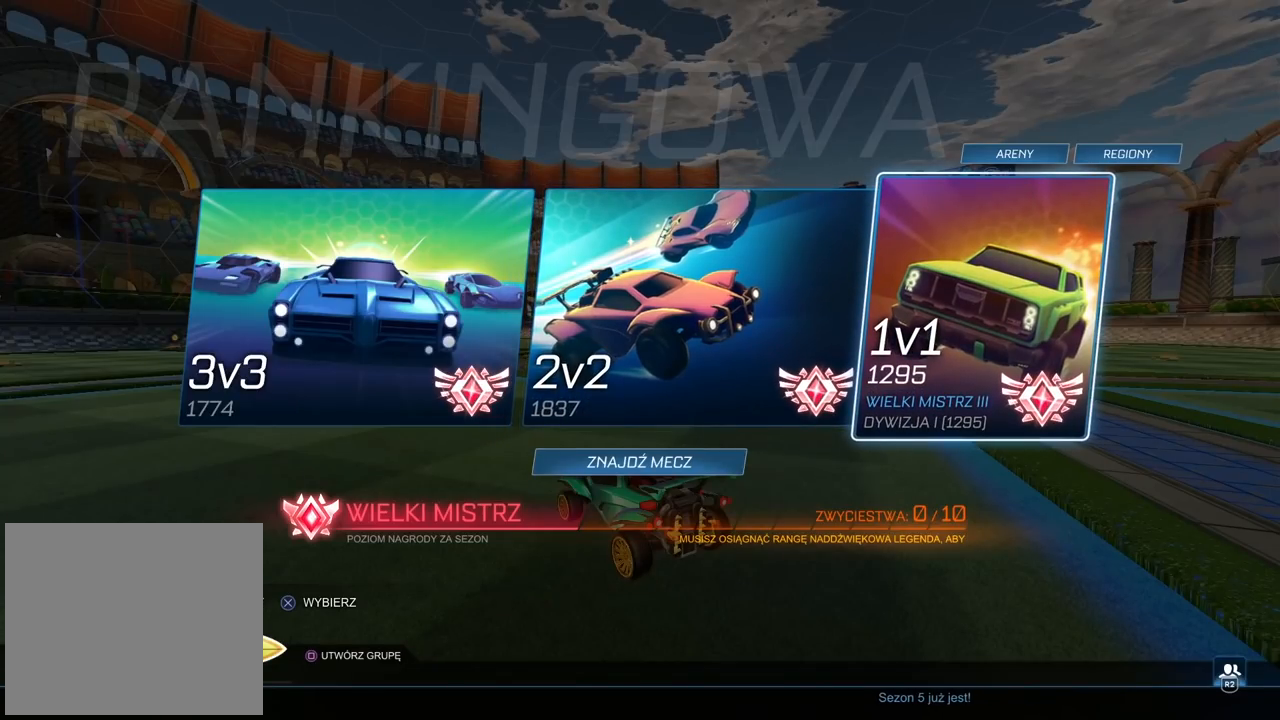
{"buttons": ["CROSS"], "left_stick": "center", "right_stick": "center", "events": [[500, "CROSS", "down"]]}
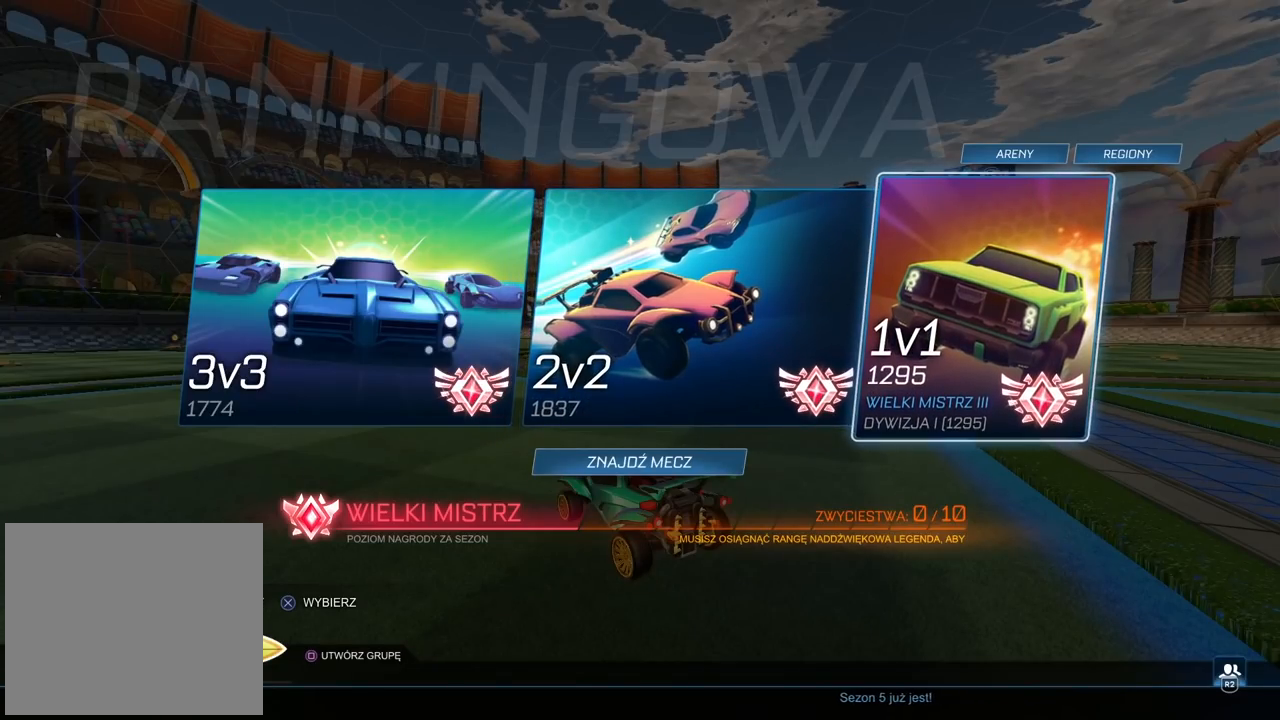
{"buttons": [], "left_stick": "center", "right_stick": "center", "events": [[50, "CROSS", "up"]]}
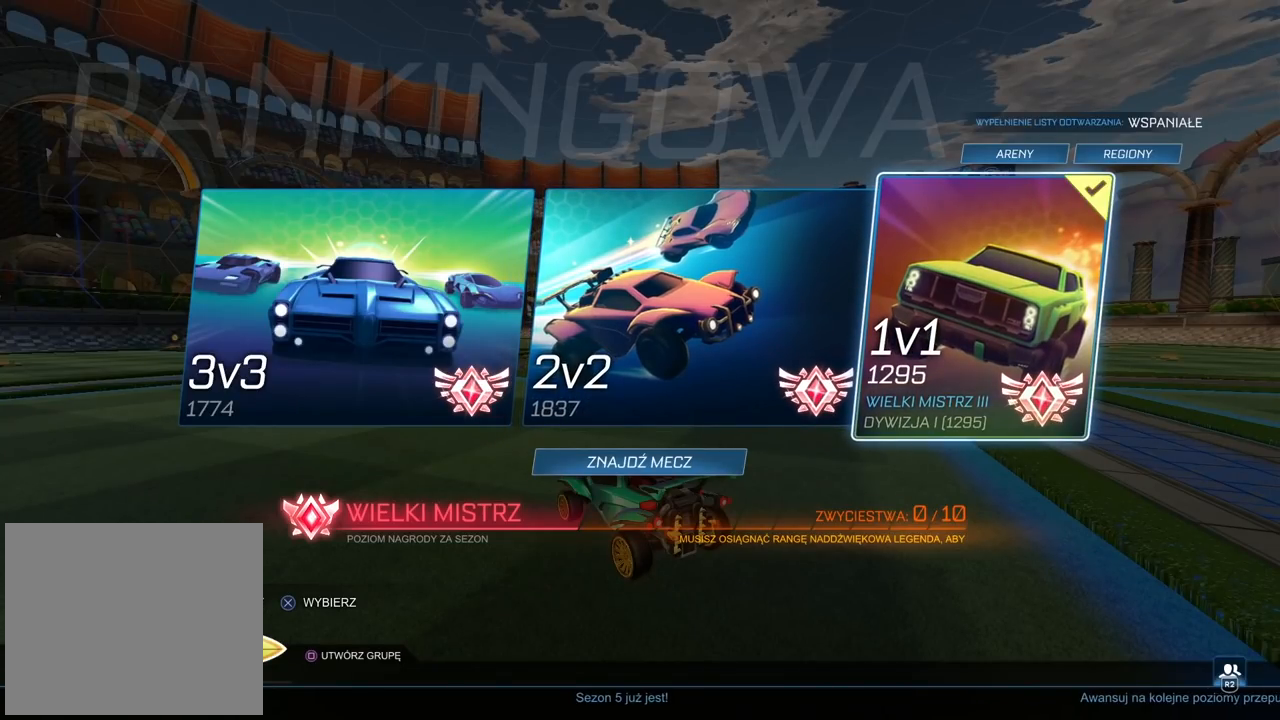
{"buttons": [], "left_stick": "center", "right_stick": "center", "events": []}
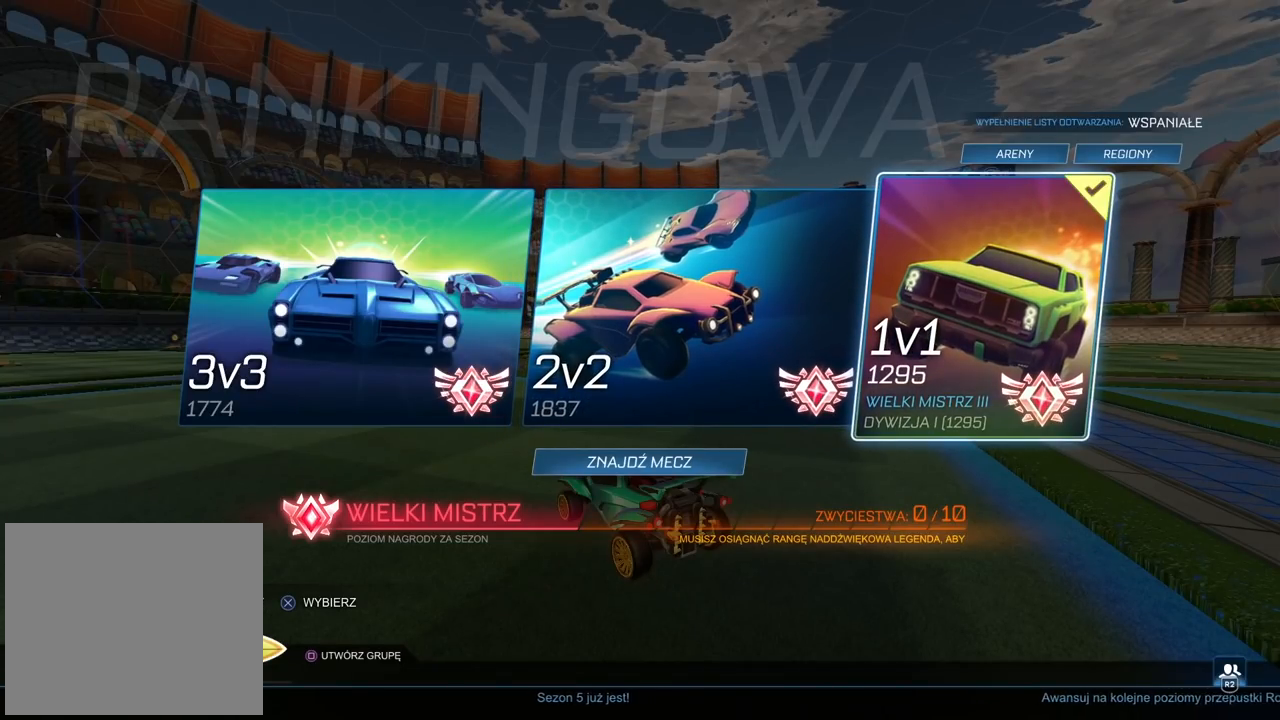
{"buttons": [], "left_stick": "center", "right_stick": "center", "events": []}
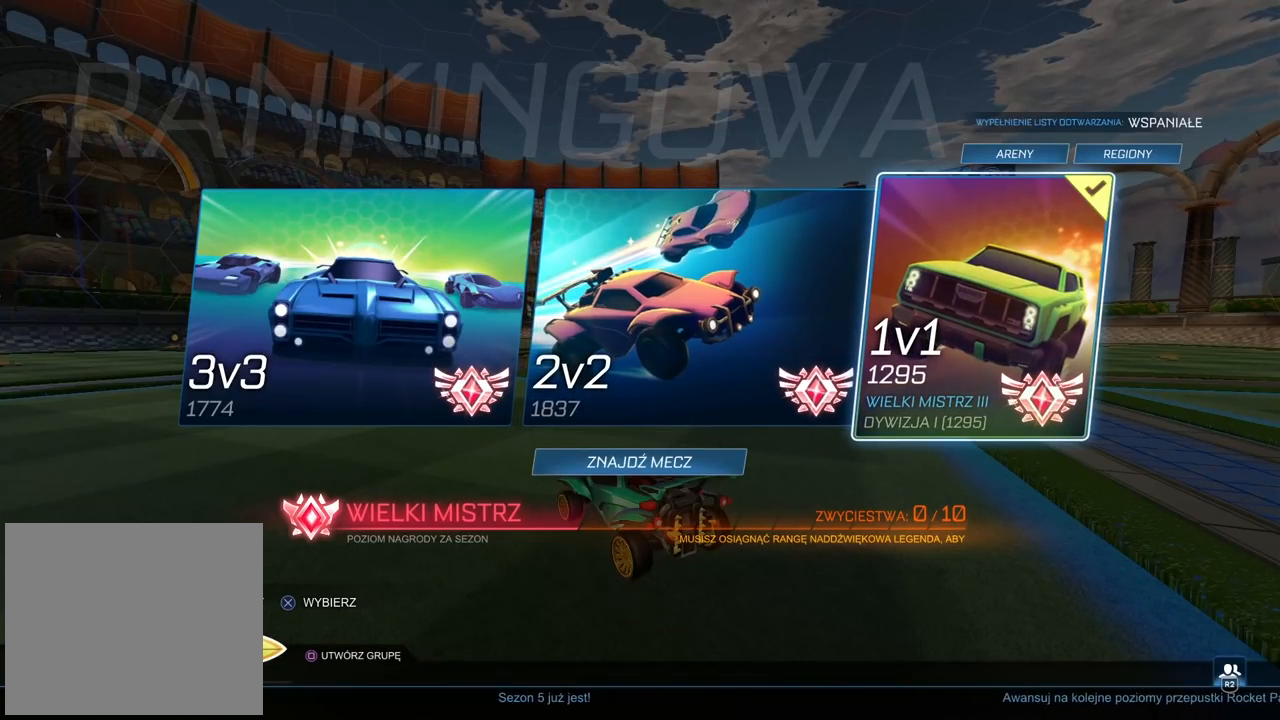
{"buttons": [], "left_stick": "center", "right_stick": "center", "events": [[333, "DPAD_DOWN", "down"], [433, "DPAD_DOWN", "up"]]}
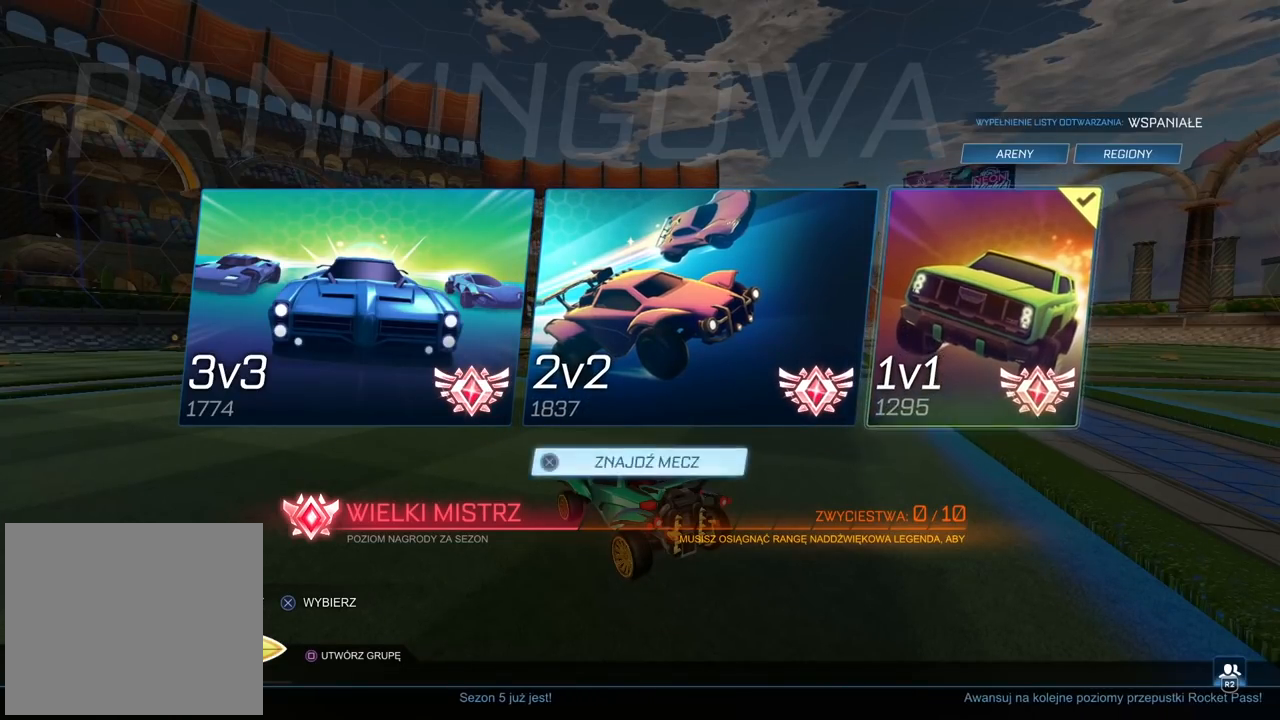
{"buttons": ["R2"], "left_stick": "center", "right_stick": "center", "events": [[50, "CROSS", "down"], [150, "CROSS", "up"], [300, "CIRCLE", "down"], [333, "R2", "down"], [400, "CIRCLE", "up"]]}
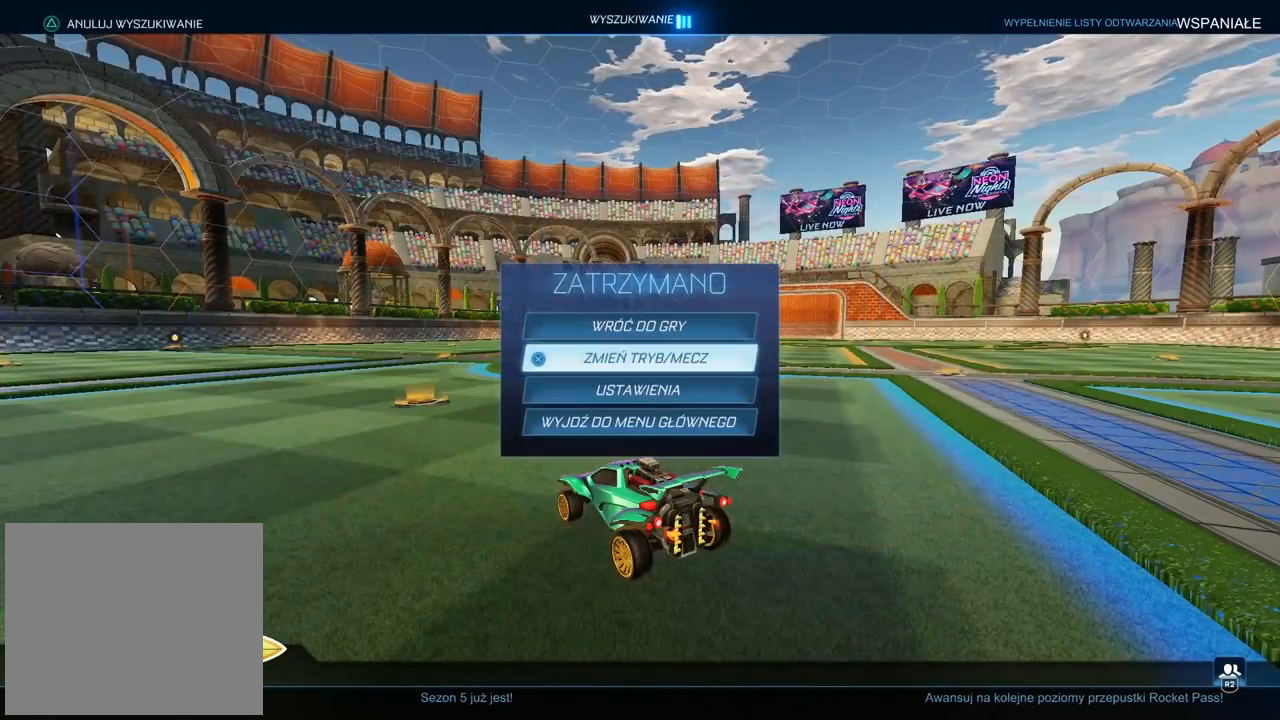
{"buttons": ["CIRCLE", "R2"], "left_stick": "center", "right_stick": "center", "events": [[183, "CIRCLE", "down"], [283, "CIRCLE", "up"], [417, "CIRCLE", "down"]]}
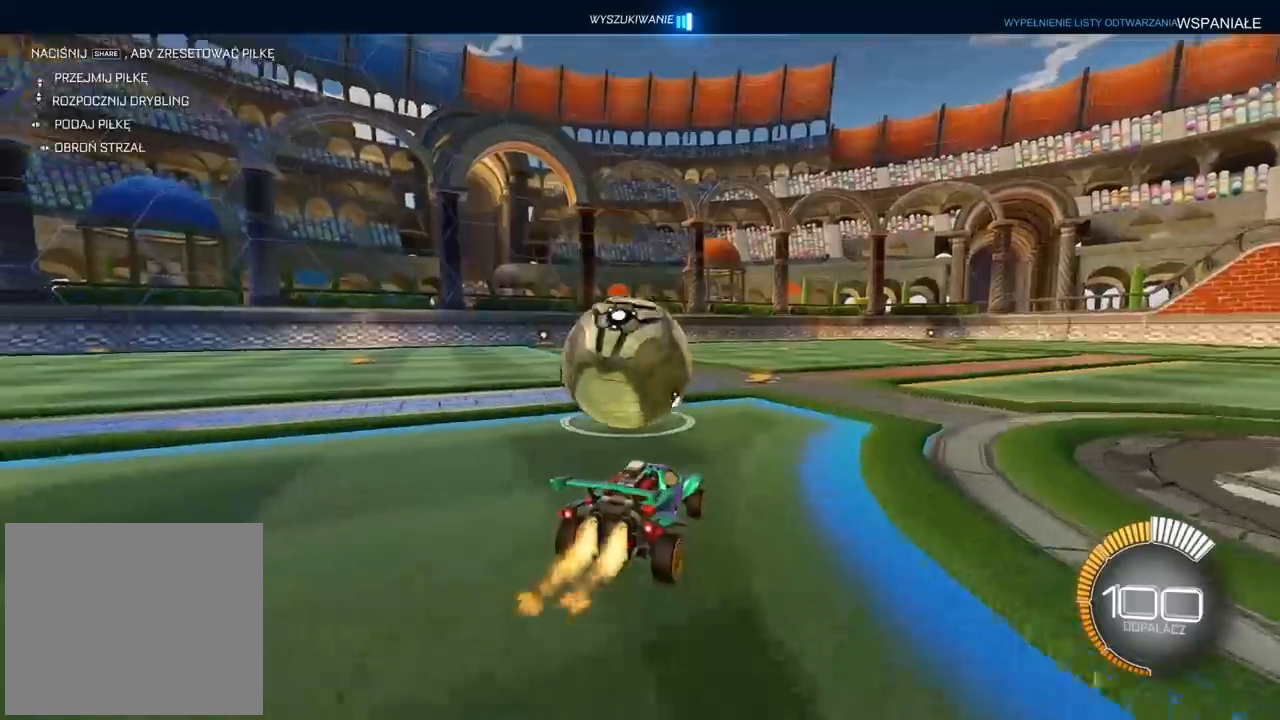
{"buttons": ["CIRCLE", "R2"], "left_stick": "left", "right_stick": "center", "events": [[233, "left_stick", "left"]]}
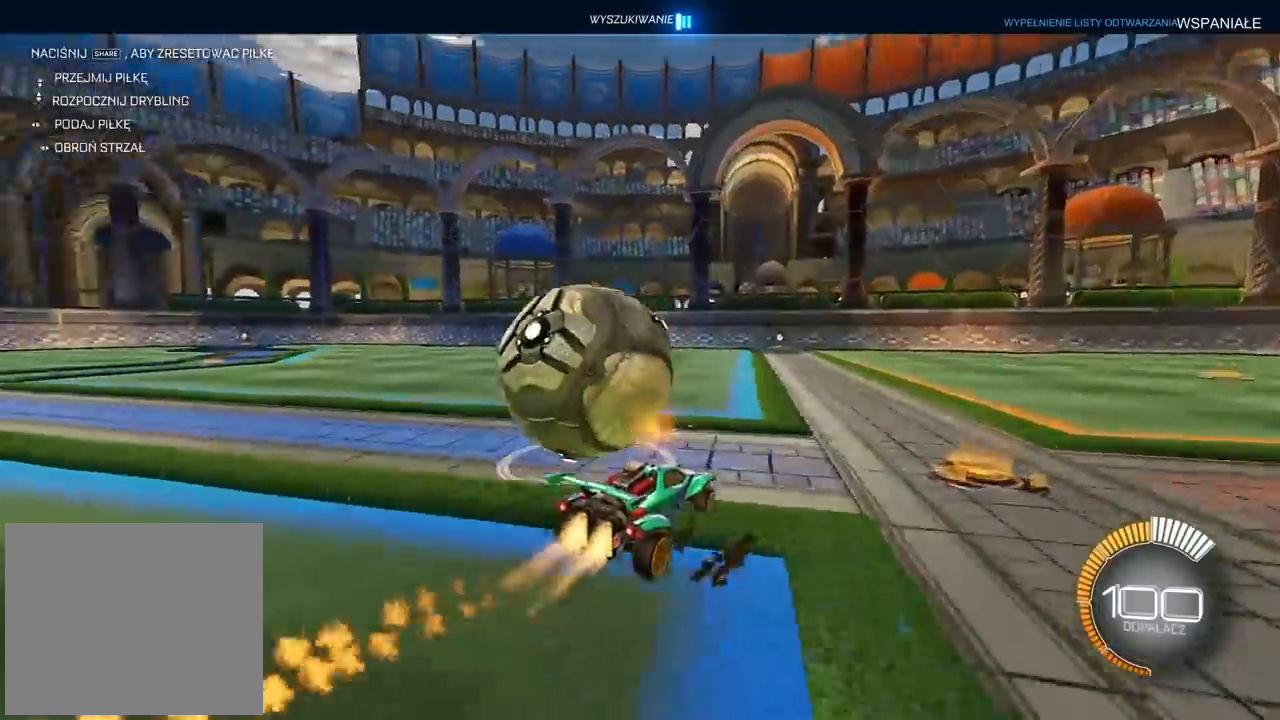
{"buttons": ["CIRCLE", "R2"], "left_stick": "center", "right_stick": "center", "events": [[50, "CIRCLE", "up"], [283, "left_stick", "center"], [317, "CIRCLE", "down"]]}